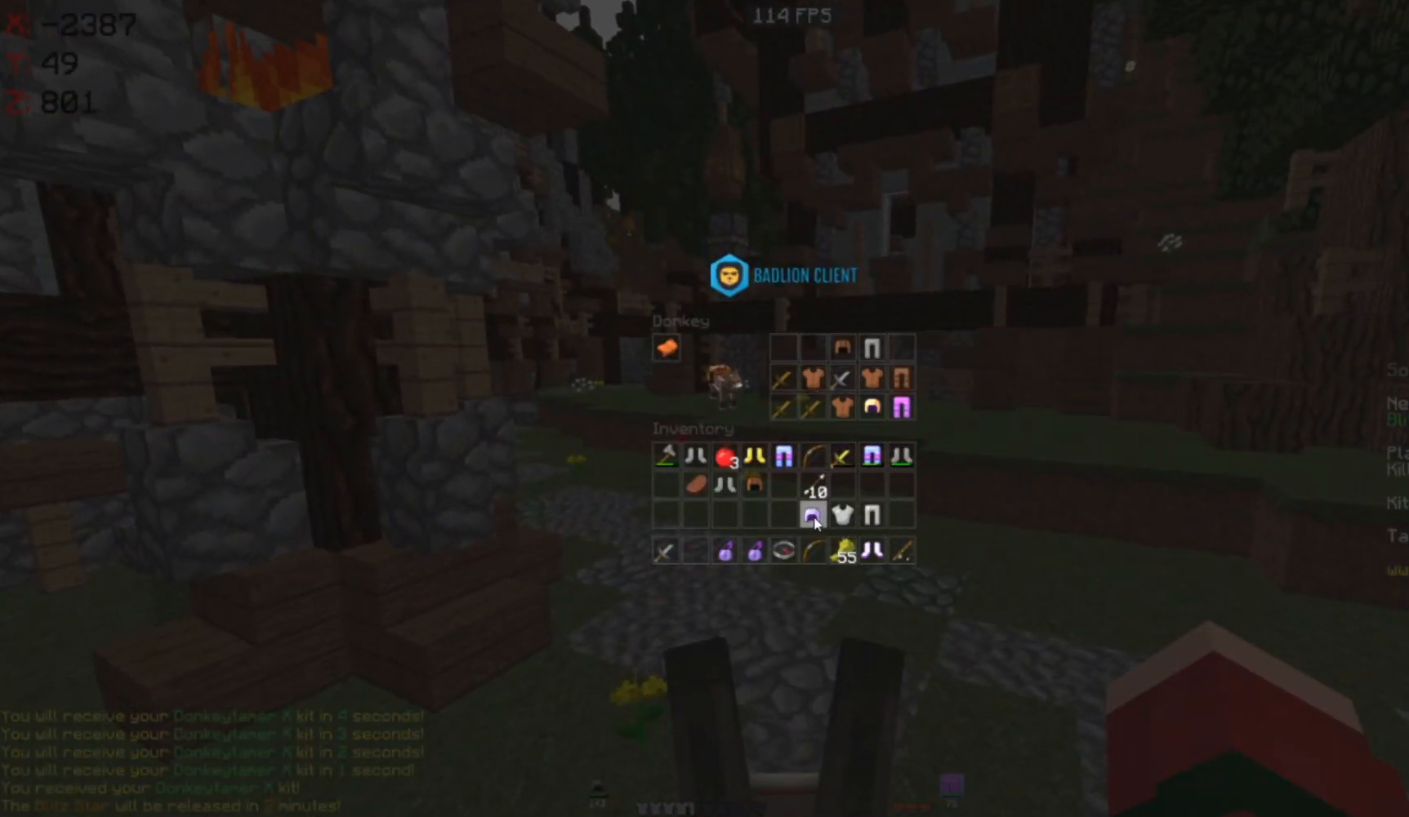
Gameplay with keyboard and mouse; each line is a JSON object with the keys and mouse buttons held at the frame after it. "events" lists presses ("down") and releases ("up") of "a", "d", "s", "space", "w", "mouse_left" and "mouse_right" between this image and that frame as [ms after this image, input, new state], when the widget could be followed in between. "mouse_left", "mouse_right" = the "left", "right" buttons of the "mouse" list. No other keys are recorded. Fast repeated clicks can show as one long hold. Mouse movement is not recorded.
{"keys": [], "mouse": [], "events": []}
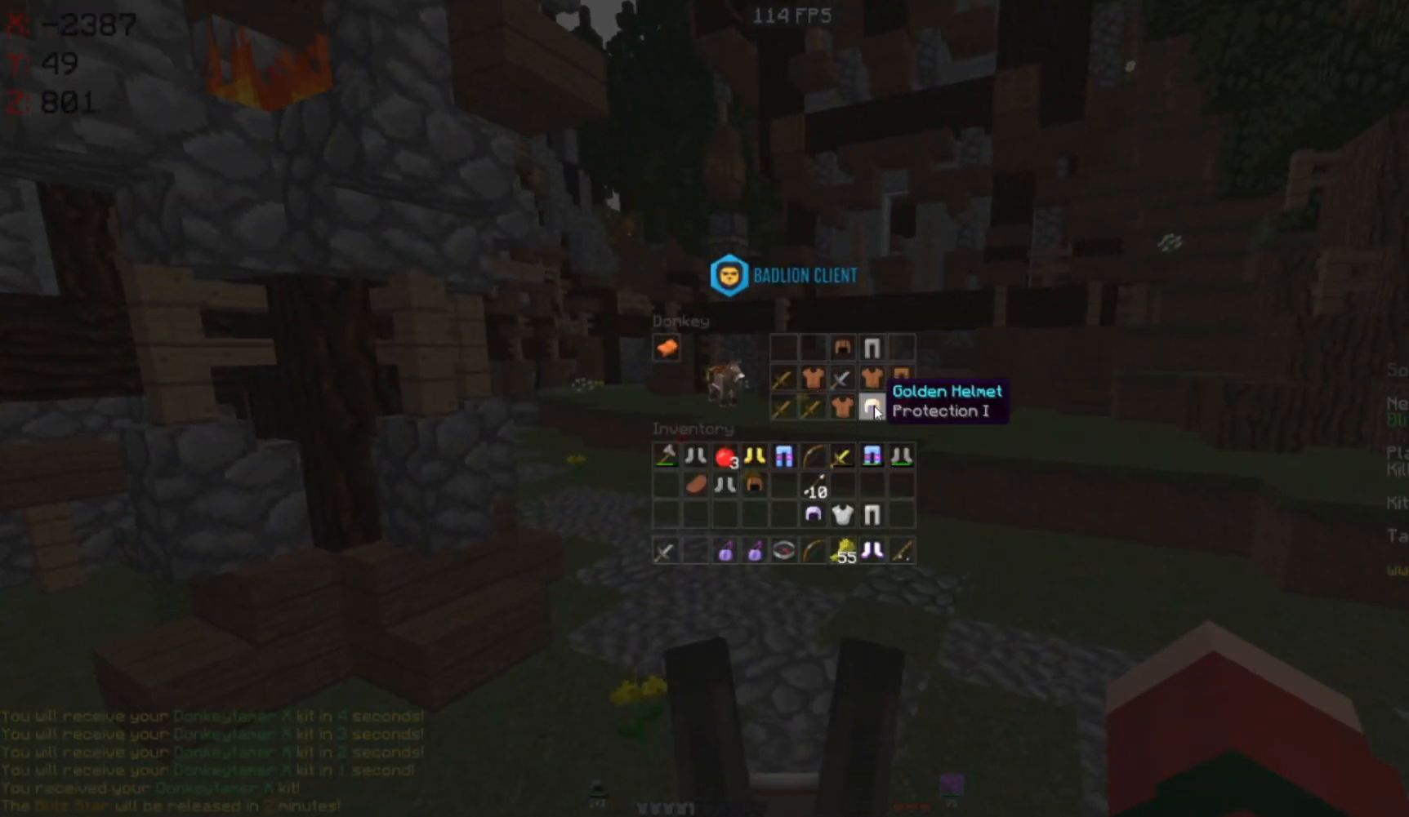
{"keys": ["w"], "mouse": [], "events": [[217, "w", "down"]]}
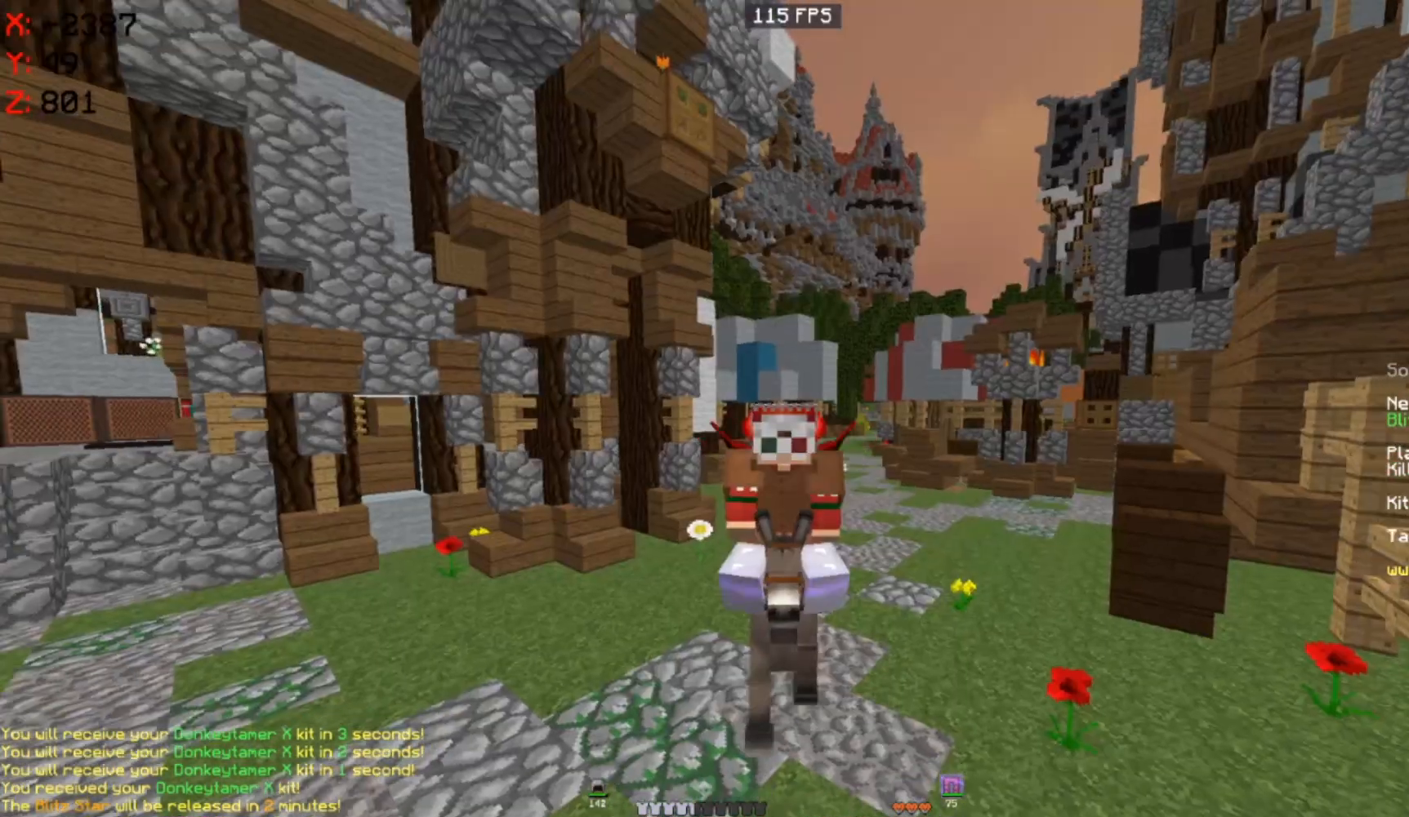
{"keys": ["w"], "mouse": [], "events": []}
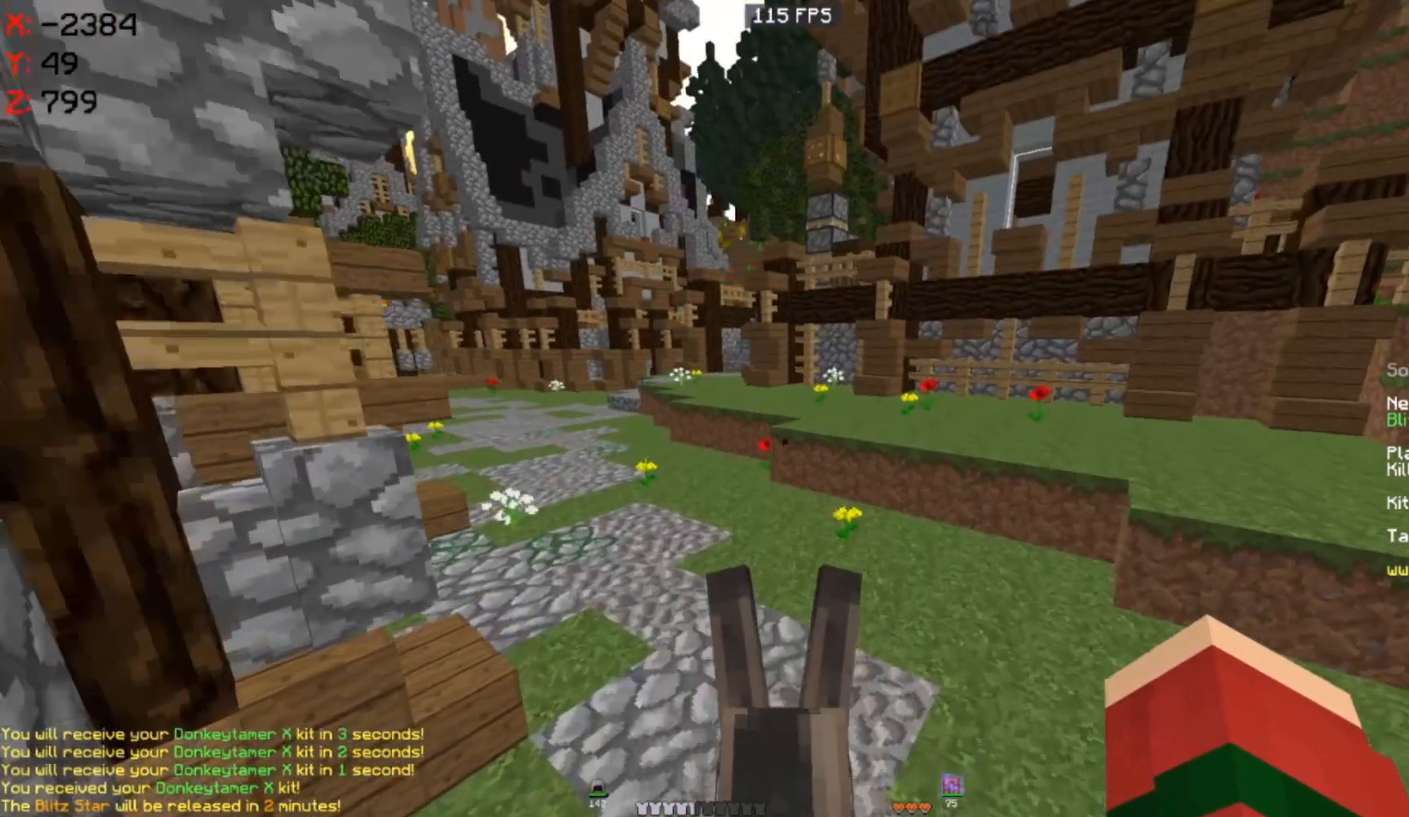
{"keys": [], "mouse": []}
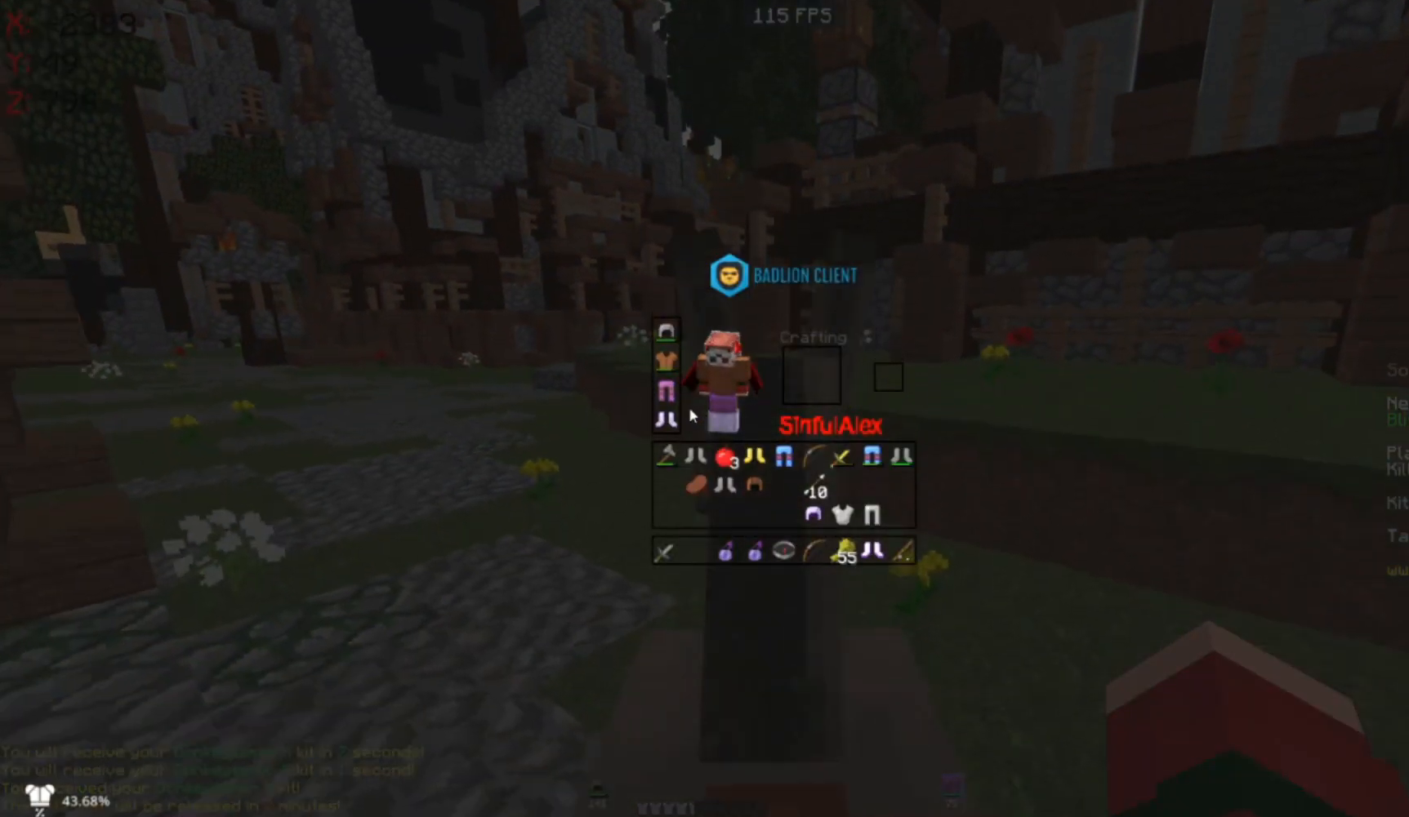
{"keys": [], "mouse": [], "events": []}
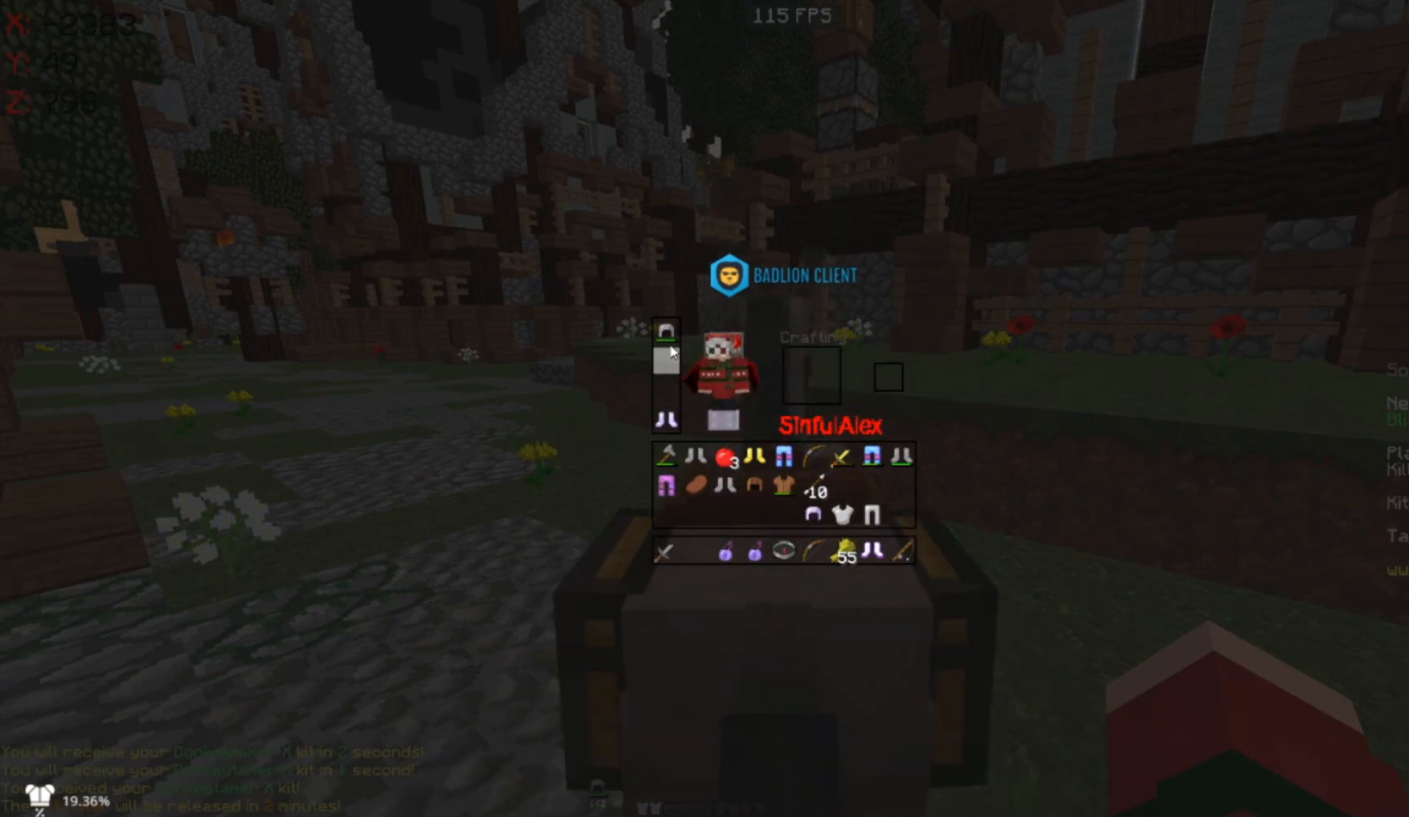
{"keys": [], "mouse": [], "events": []}
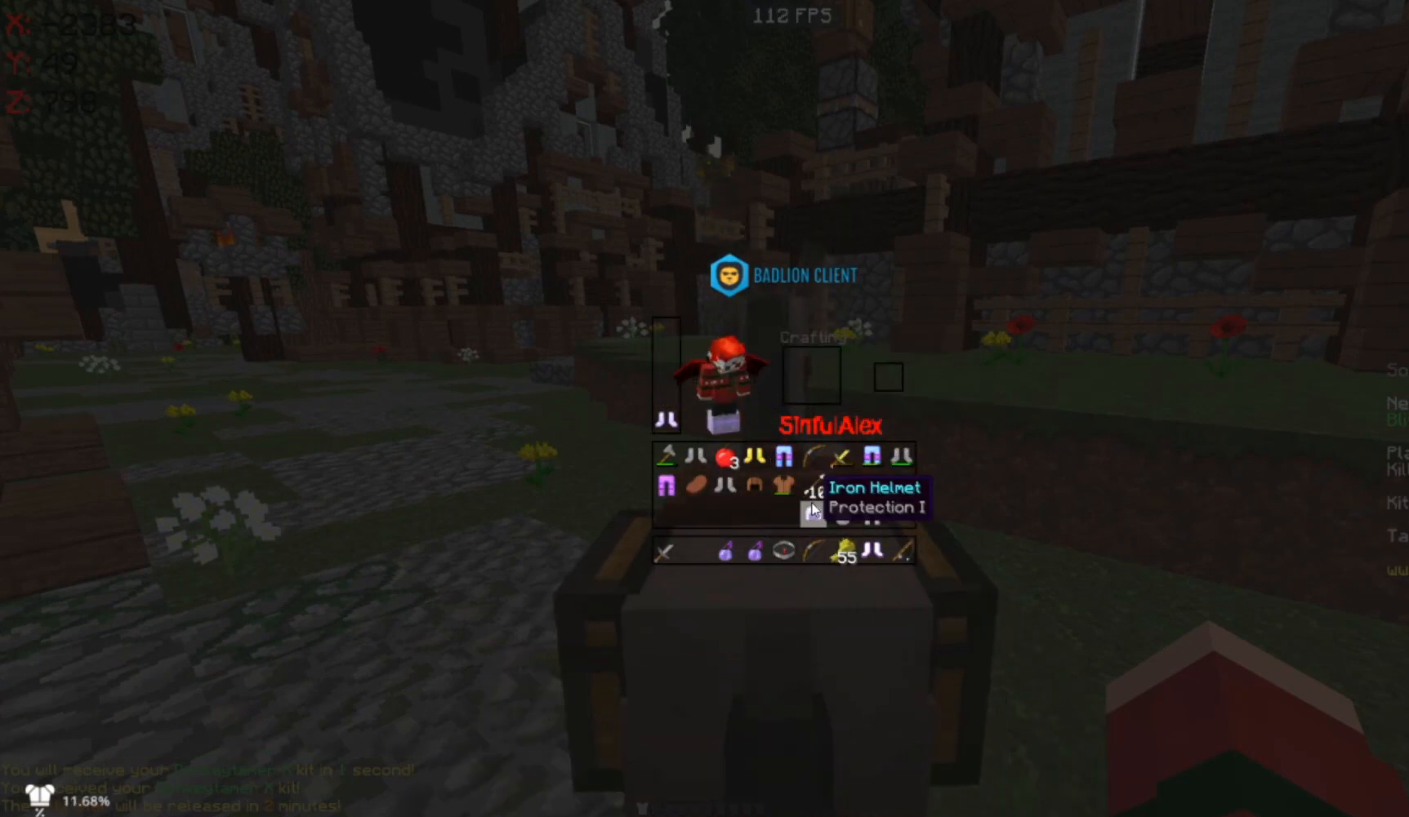
{"keys": [], "mouse": [], "events": []}
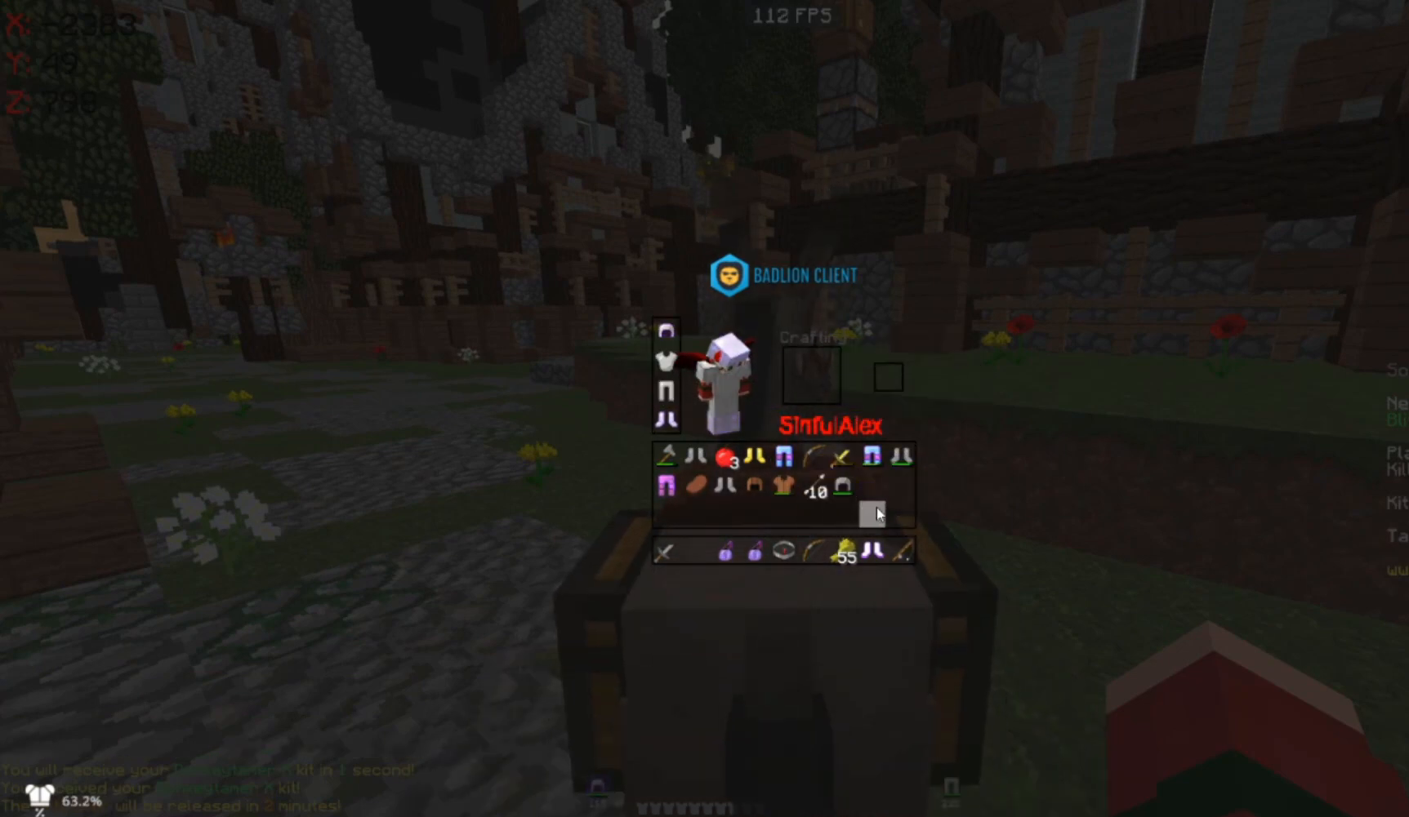
{"keys": ["w"], "mouse": []}
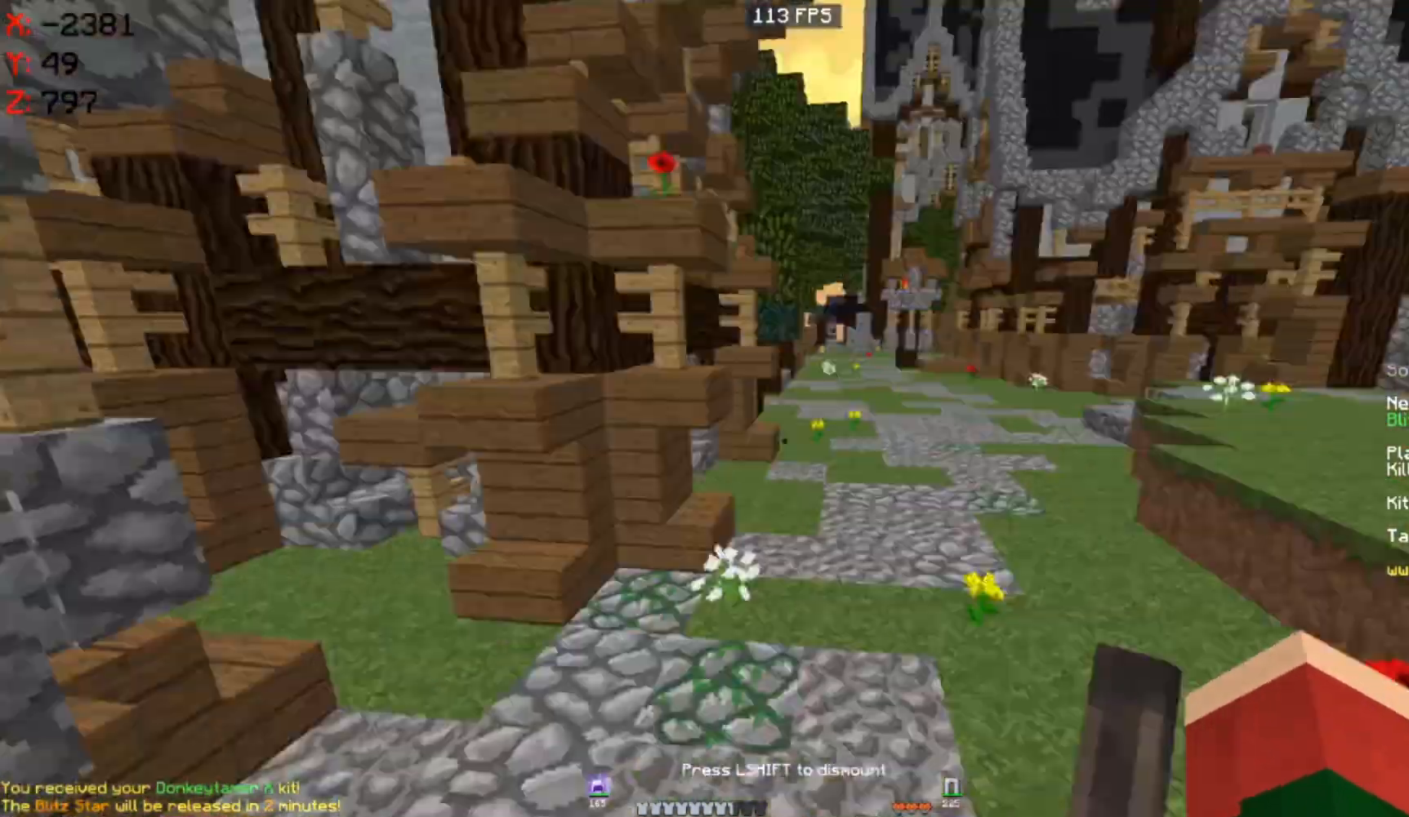
{"keys": ["w"], "mouse": [], "events": [[117, "a", "down"], [500, "a", "up"]]}
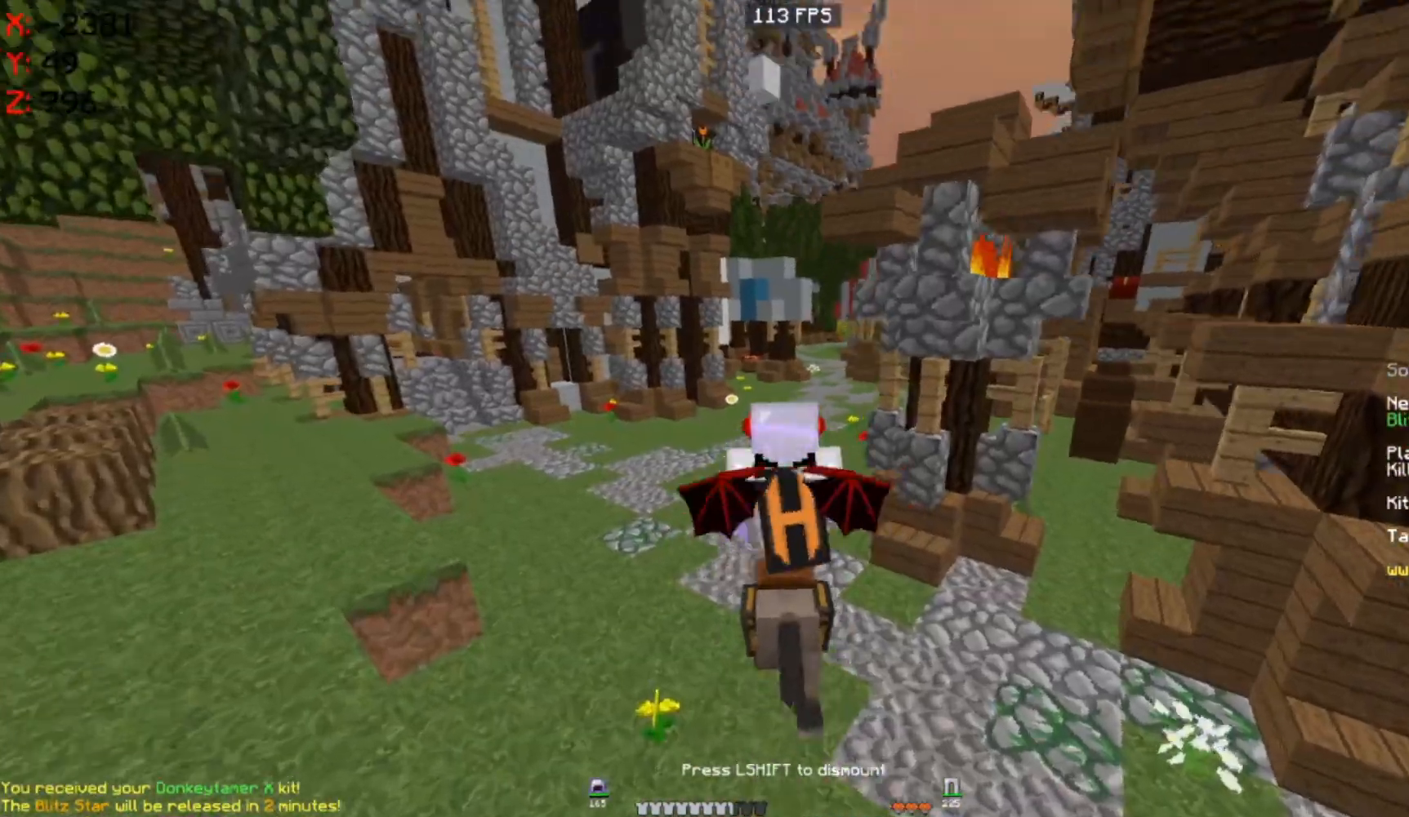
{"keys": ["w"], "mouse": [], "events": []}
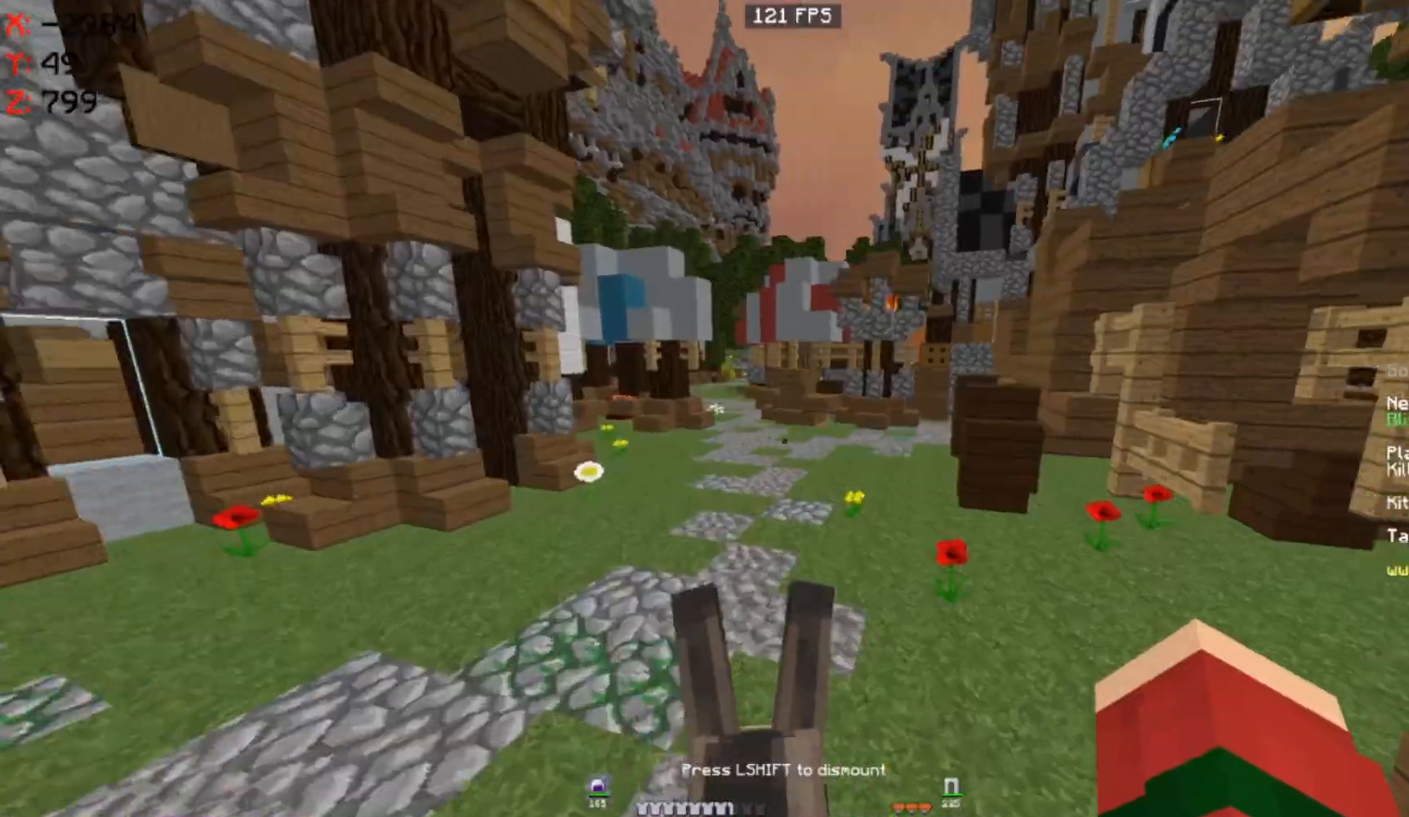
{"keys": ["w"], "mouse": [], "events": []}
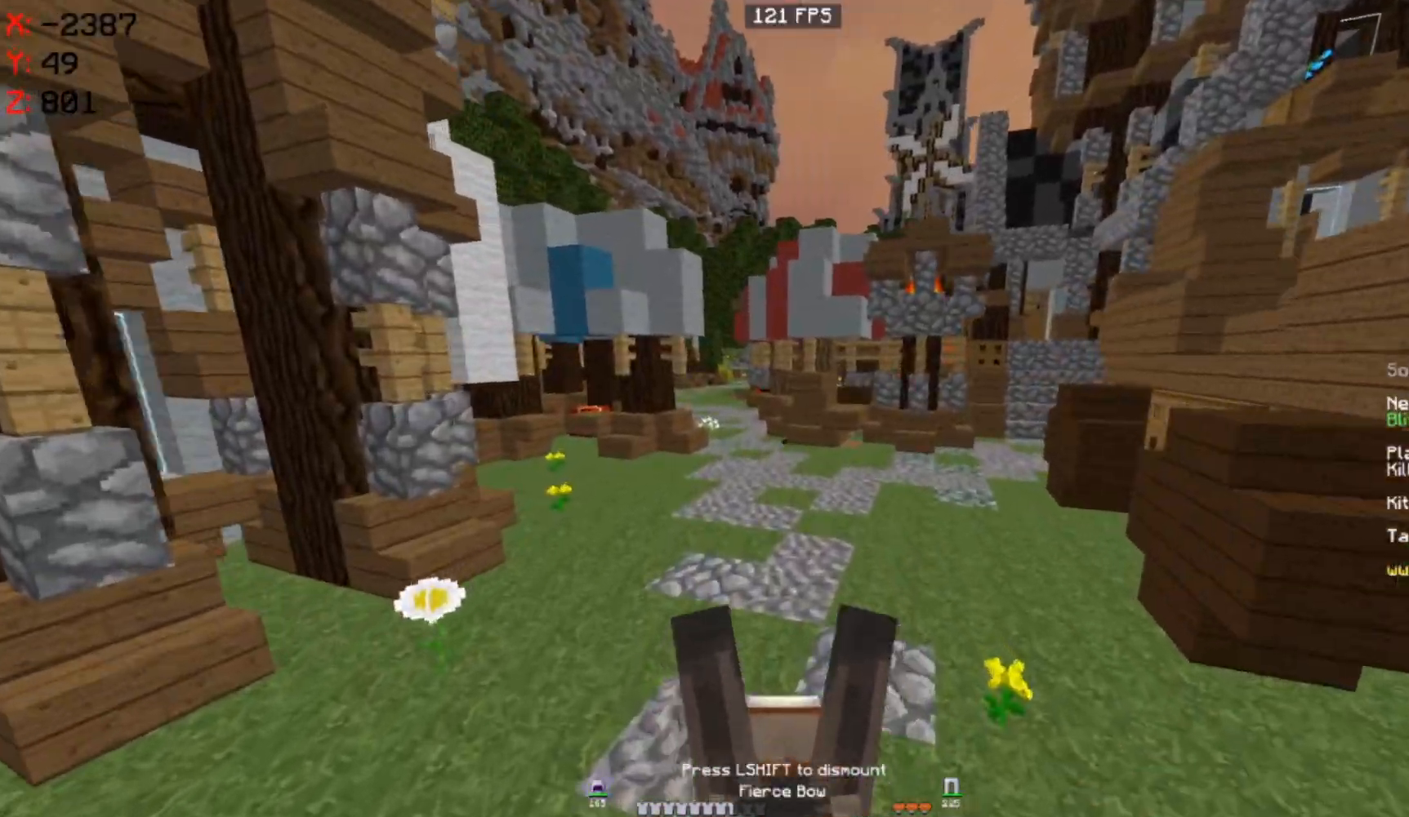
{"keys": ["w"], "mouse": ["right"], "events": [[17, "mouse_right", "down"]]}
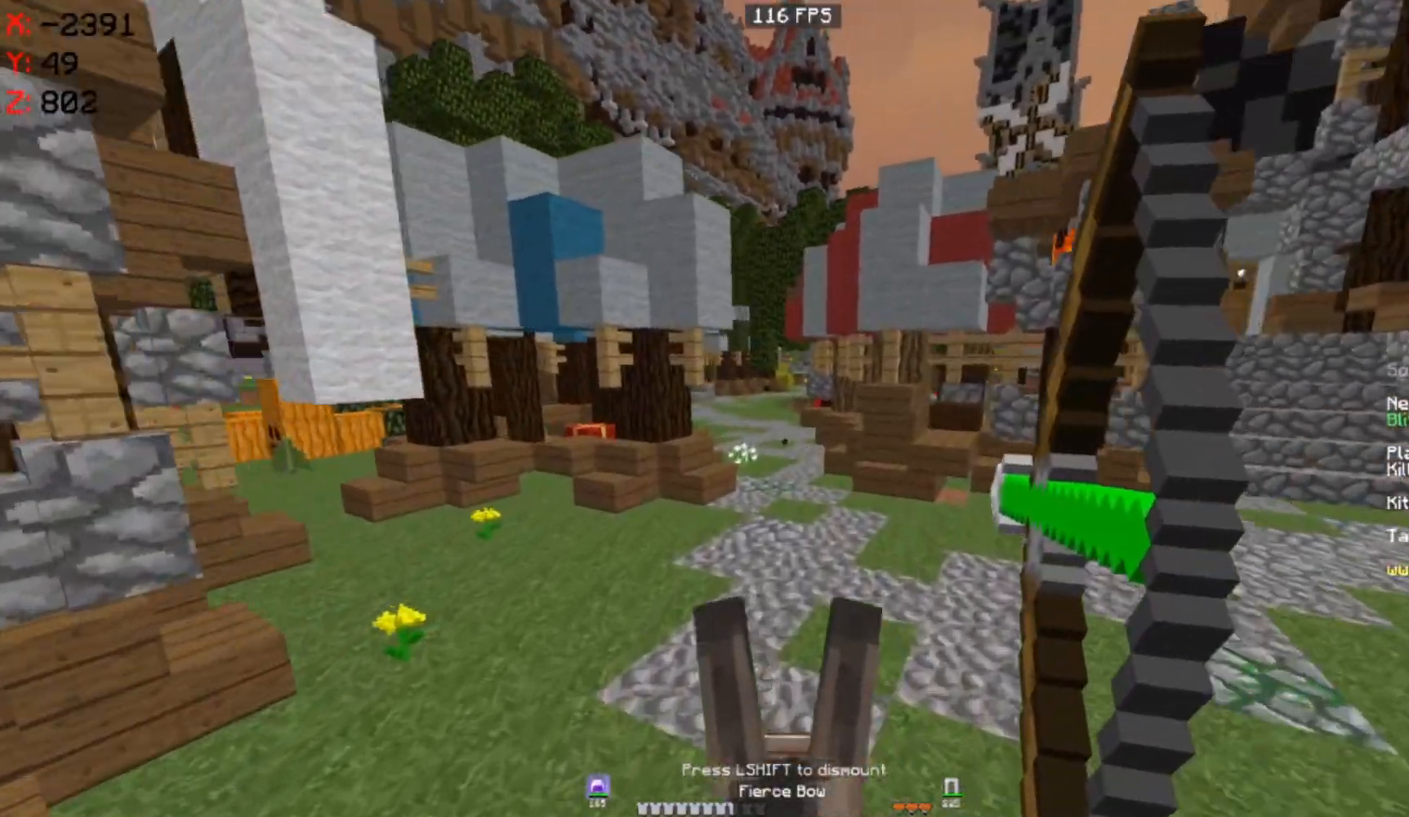
{"keys": ["w"], "mouse": [], "events": [[283, "mouse_right", "up"]]}
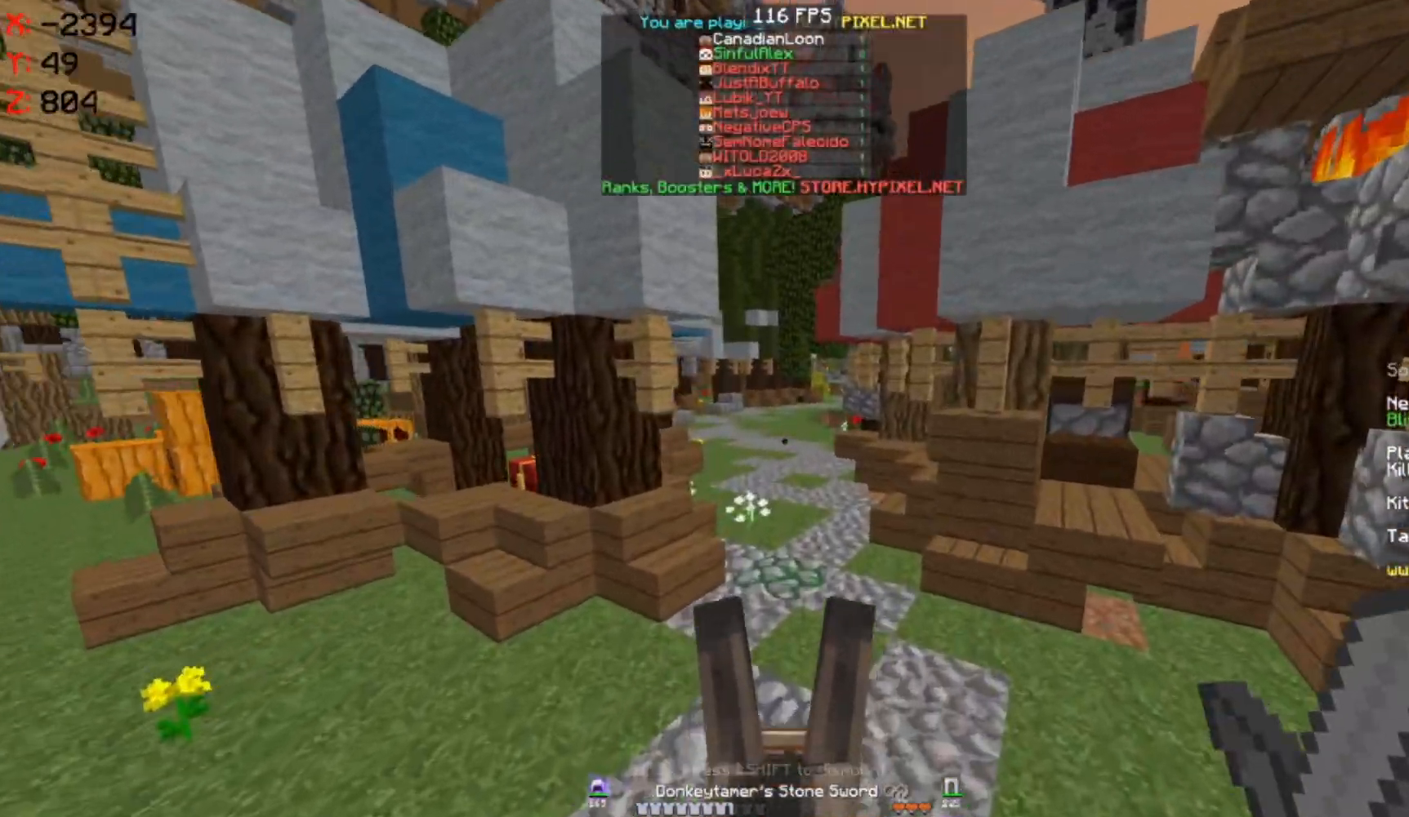
{"keys": ["w"], "mouse": [], "events": []}
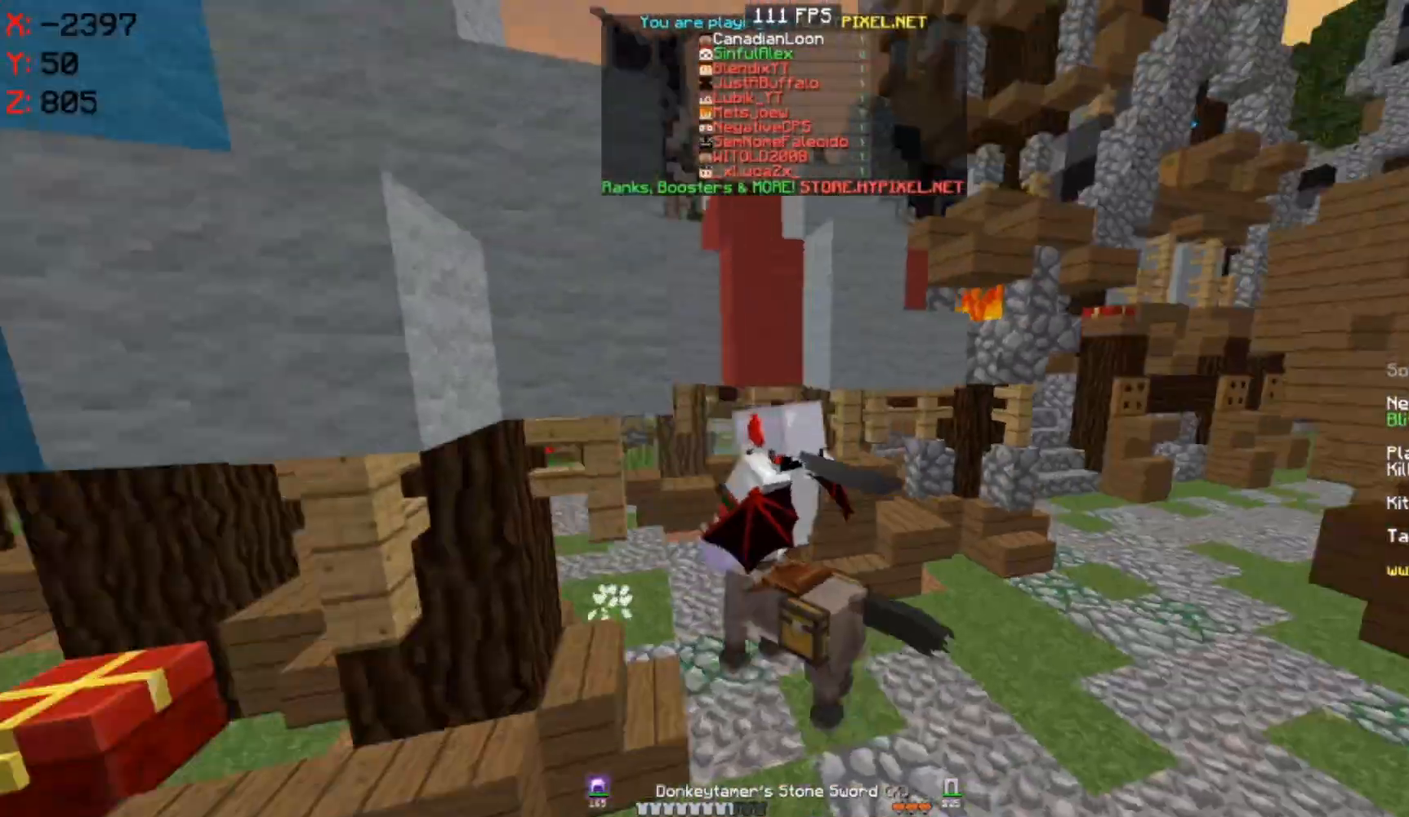
{"keys": ["w"], "mouse": ["left"], "events": [[267, "mouse_left", "down"], [400, "mouse_left", "up"], [450, "mouse_left", "down"]]}
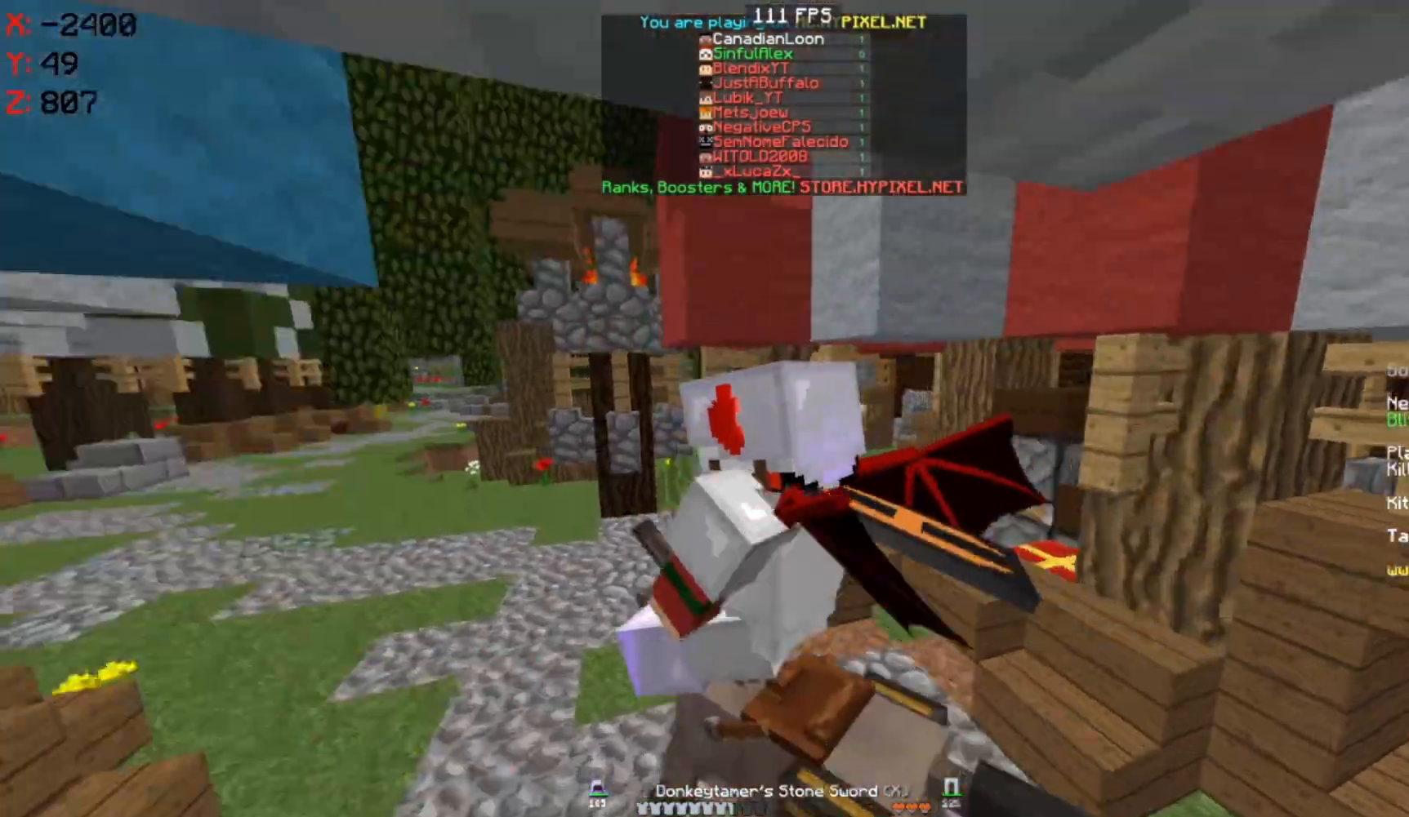
{"keys": ["w"], "mouse": [], "events": [[167, "mouse_left", "up"], [283, "mouse_left", "down"], [450, "mouse_left", "up"]]}
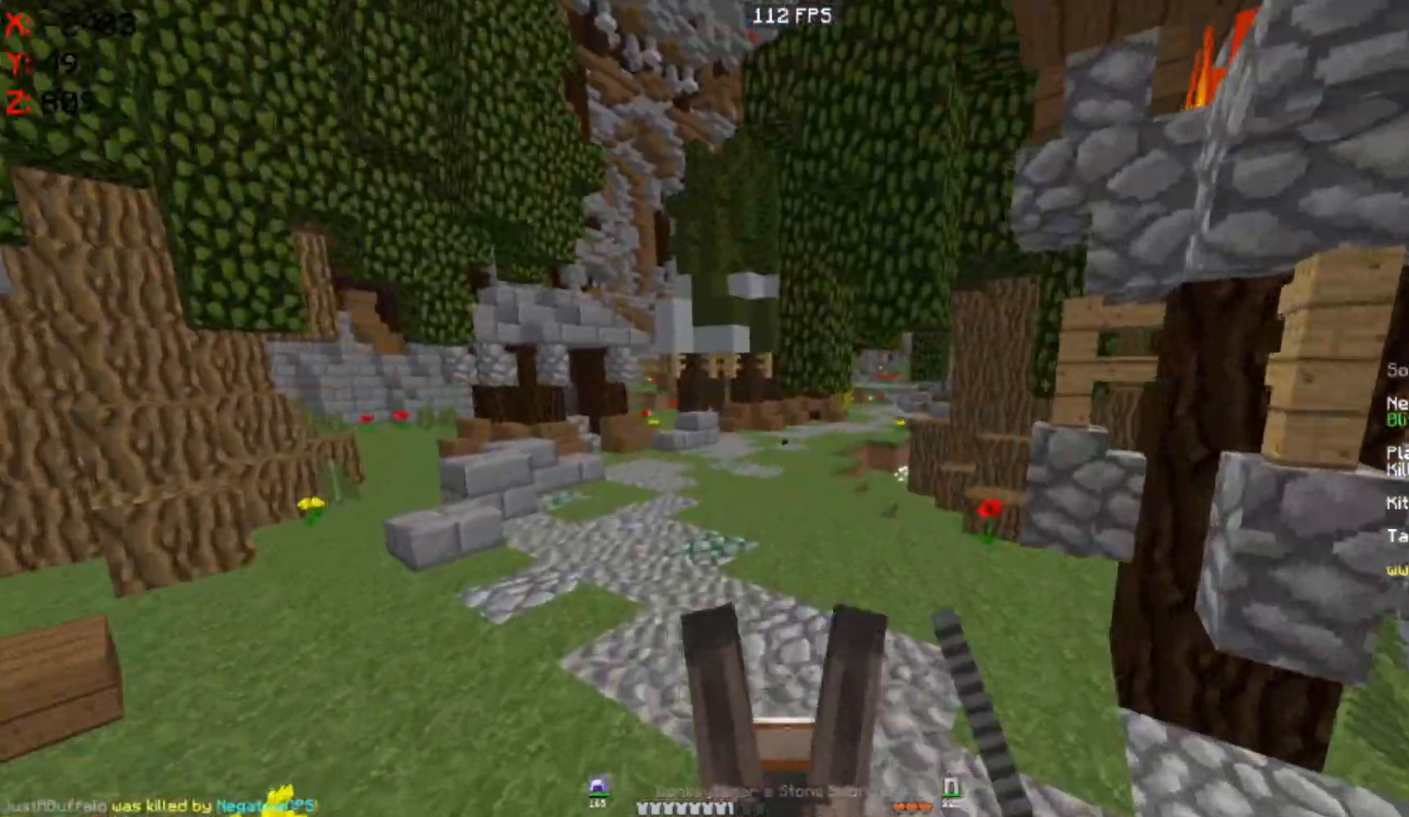
{"keys": ["w"], "mouse": [], "events": []}
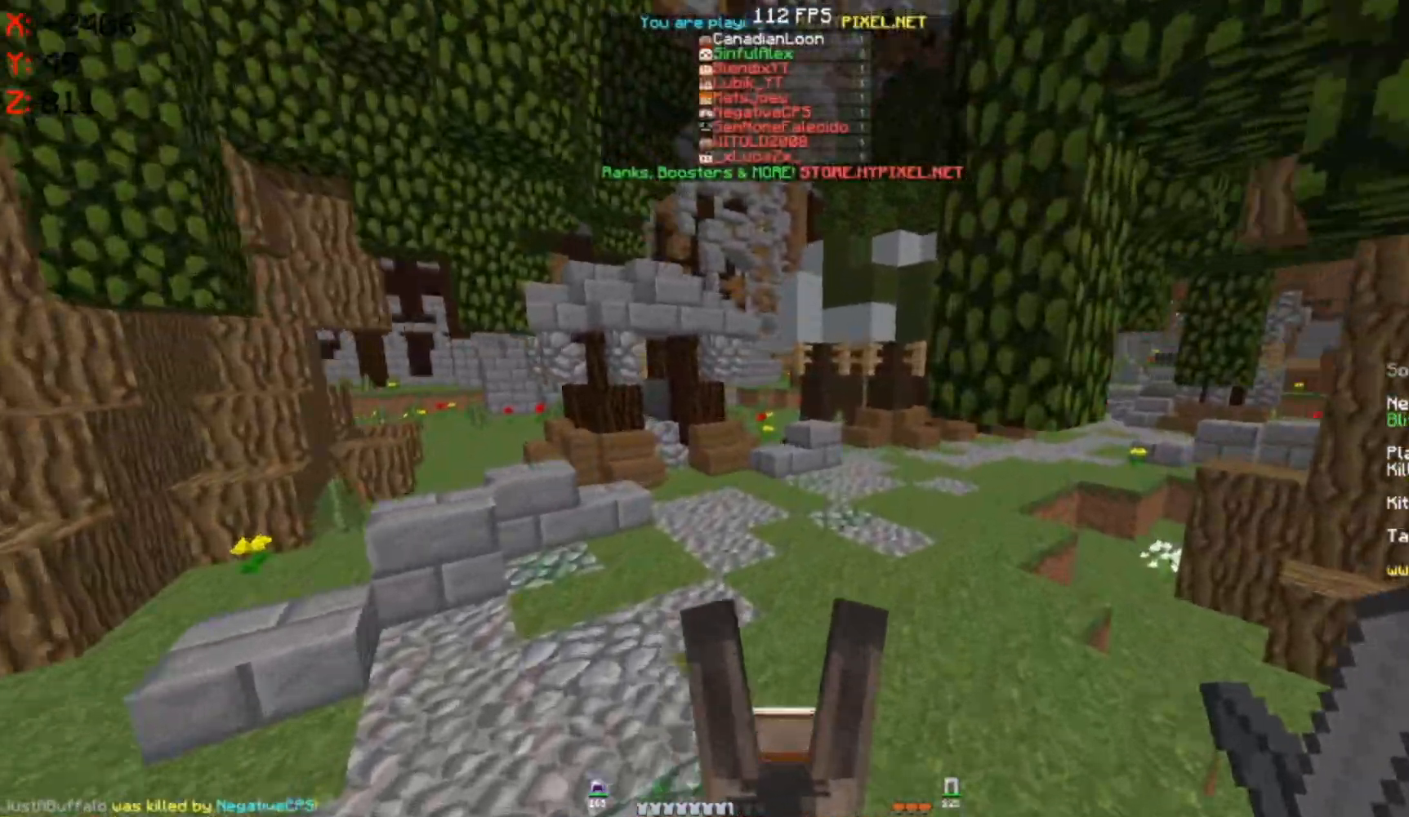
{"keys": ["w"], "mouse": [], "events": []}
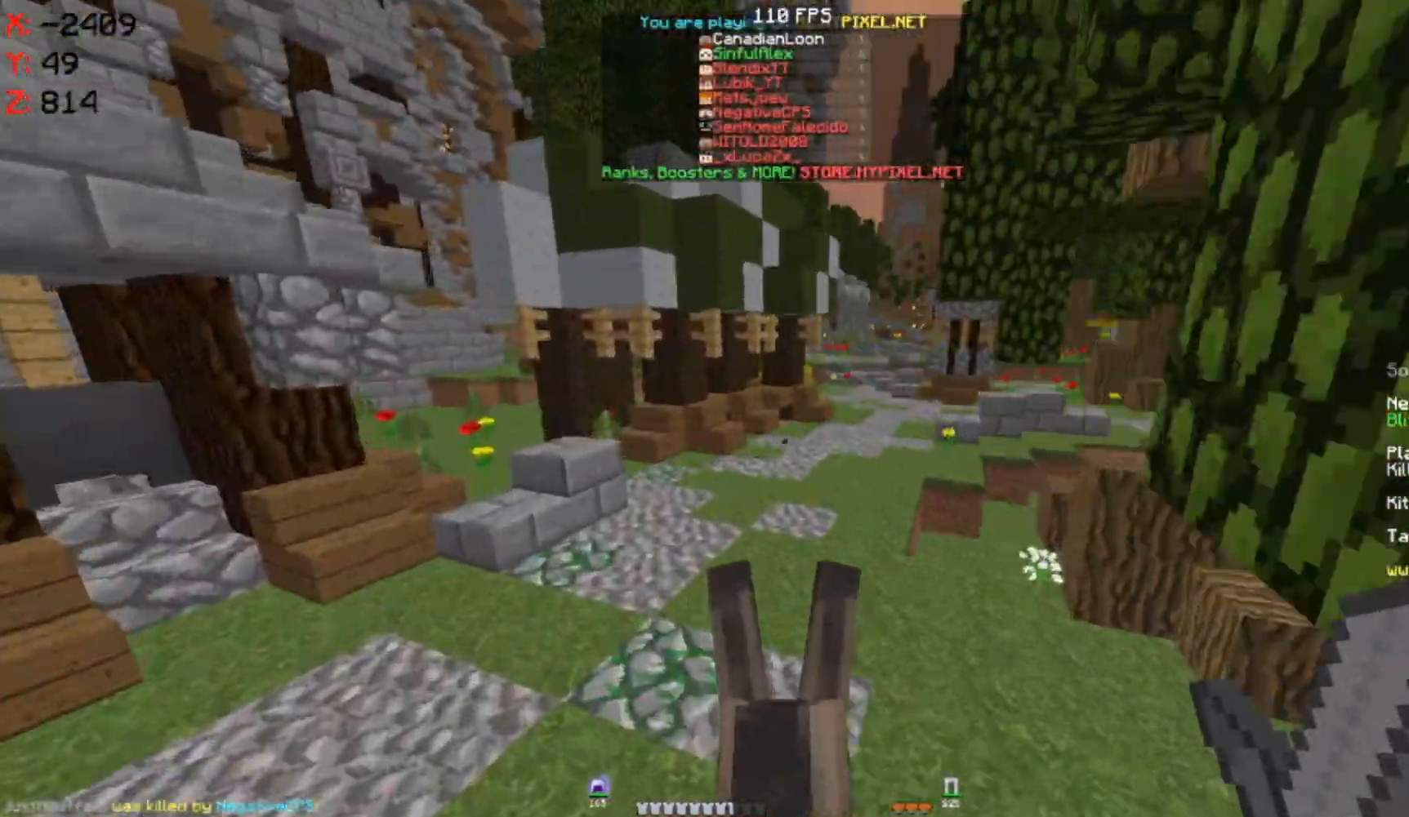
{"keys": ["d", "w"], "mouse": [], "events": [[17, "d", "down"]]}
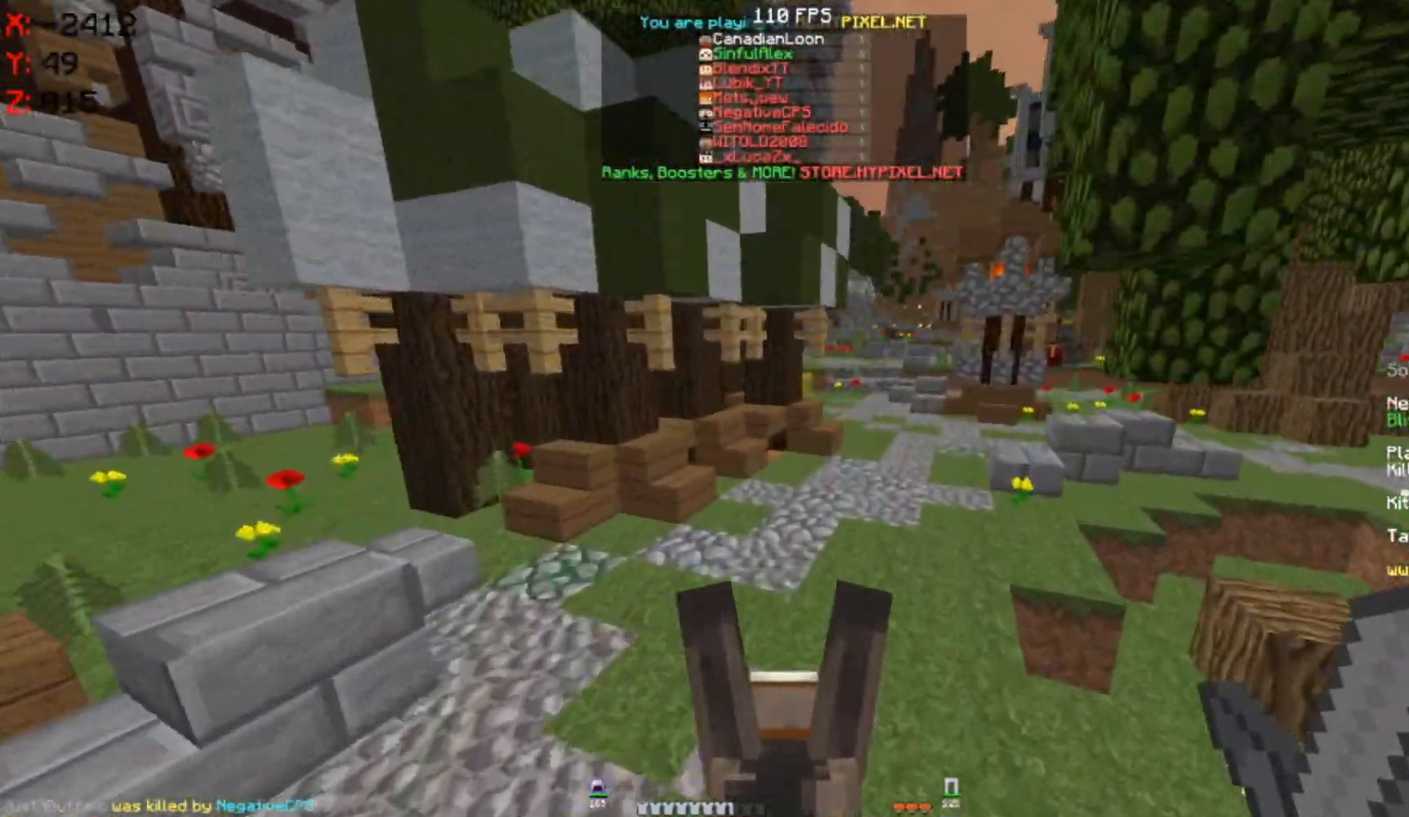
{"keys": ["d", "w"], "mouse": [], "events": [[83, "d", "up"], [200, "d", "down"]]}
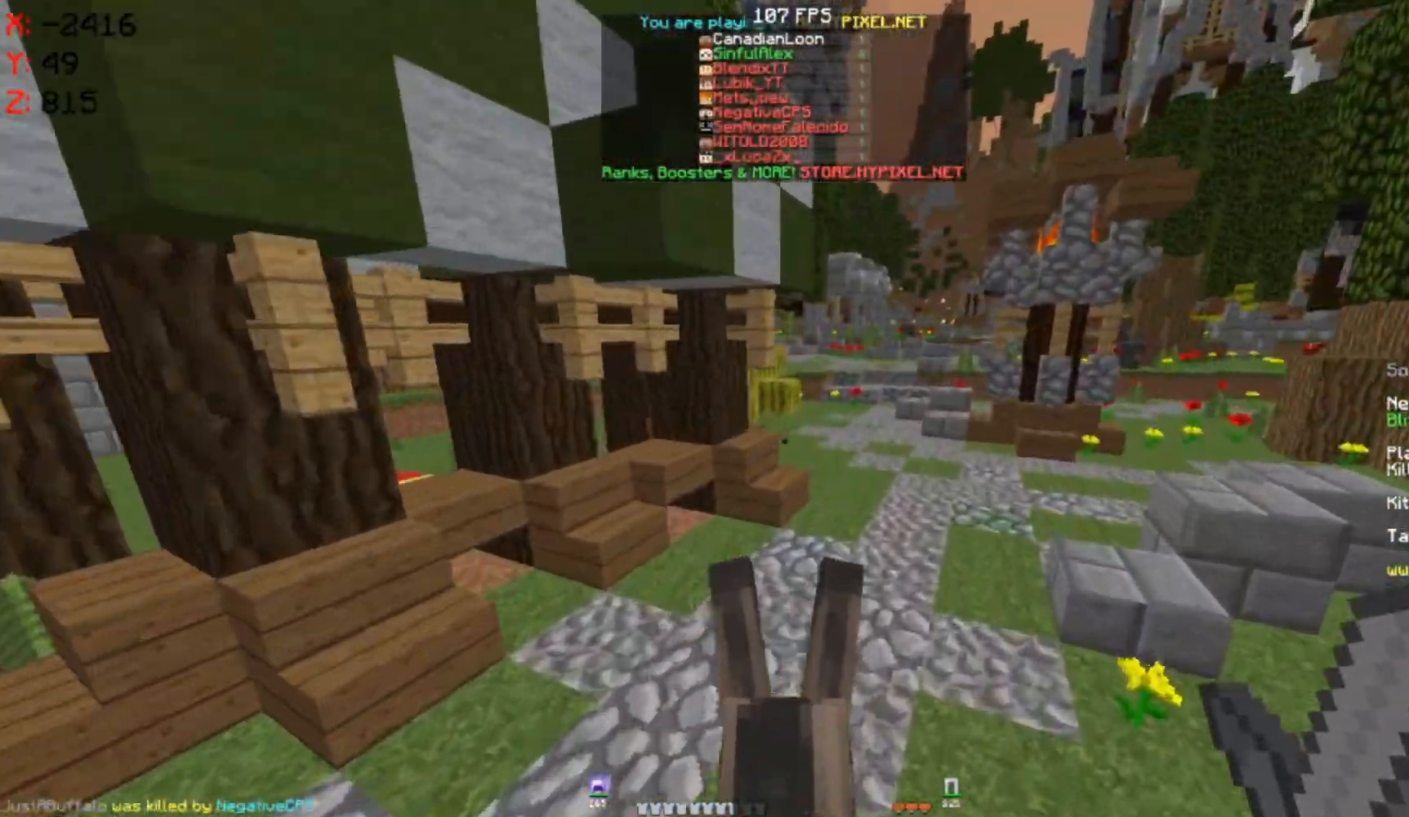
{"keys": ["d", "w"], "mouse": ["left"], "events": [[350, "mouse_left", "down"]]}